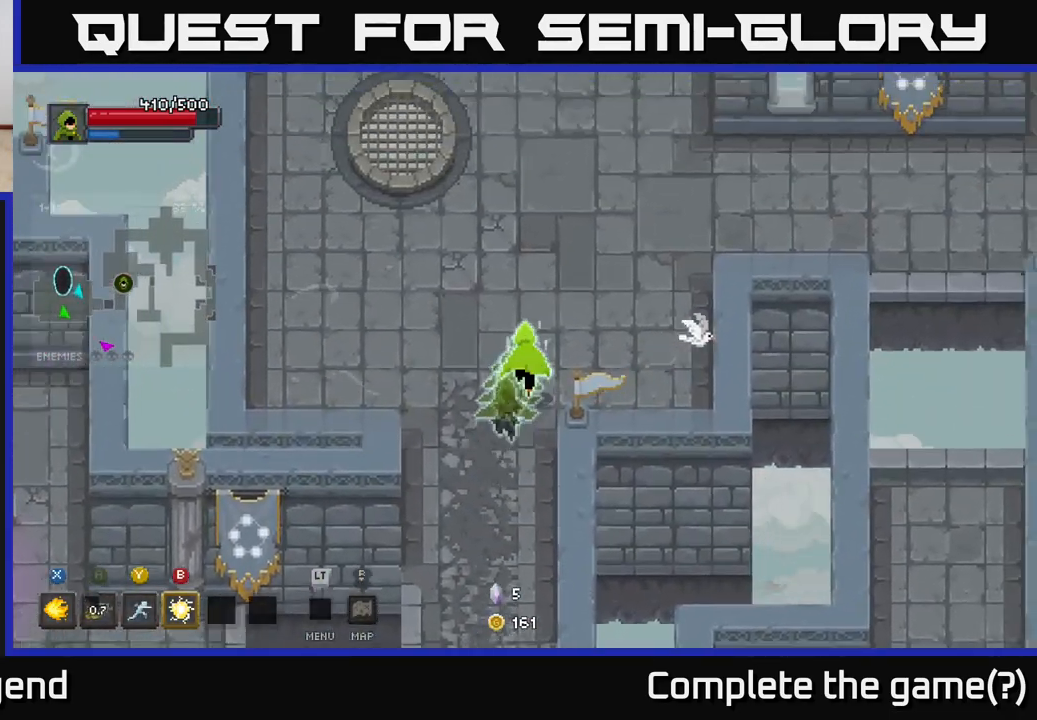
Gameplay with a controller (Xbox layout); each line is a JSON object with the inputs held at the frame after it. "events" lists button and stick changes between this image and that frame as [ms after this image, input, new state], when the widget could be followed in between.
{"buttons": [], "left_stick": "up", "right_stick": "center", "events": [[250, "left_stick", "up"]]}
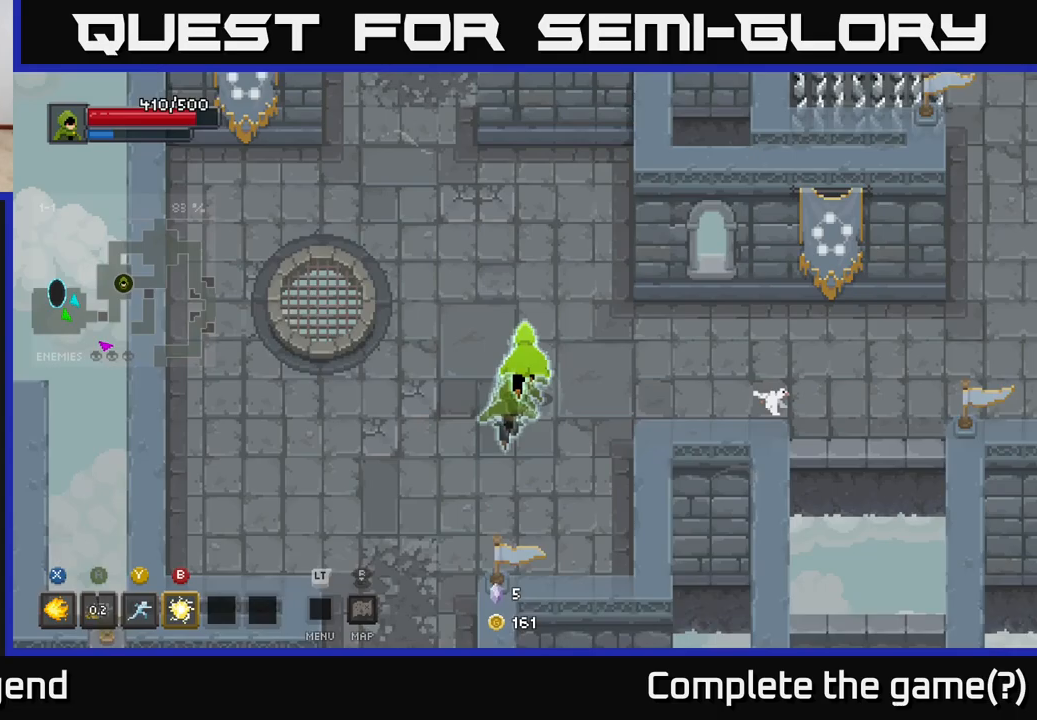
{"buttons": [], "left_stick": "up", "right_stick": "center", "events": []}
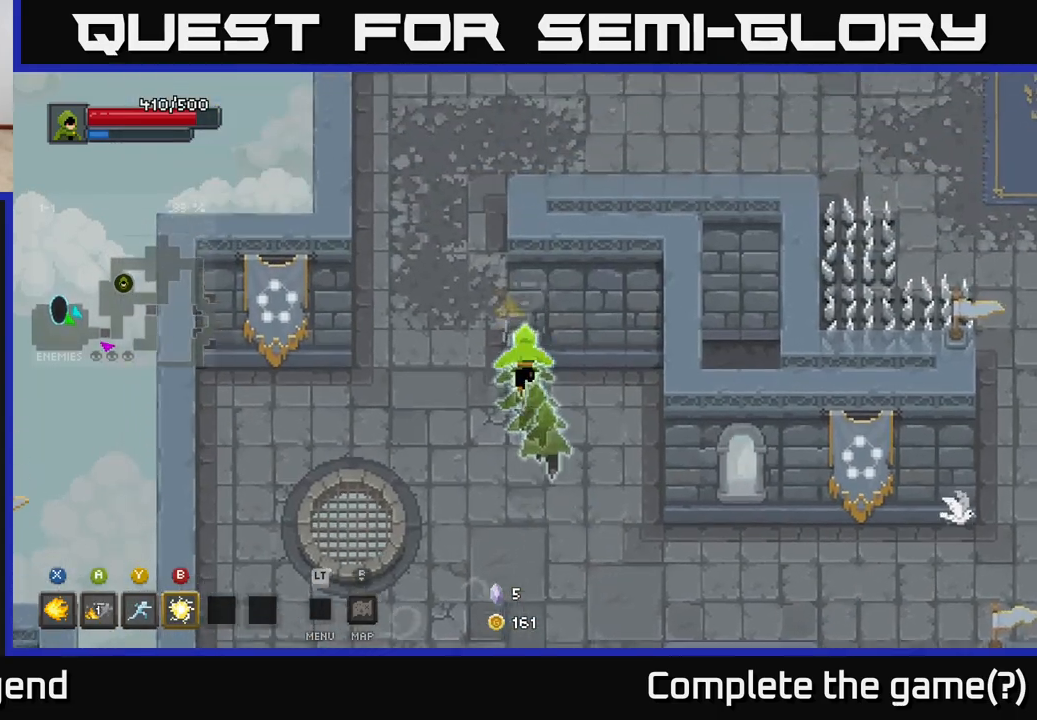
{"buttons": [], "left_stick": "up", "right_stick": "center", "events": []}
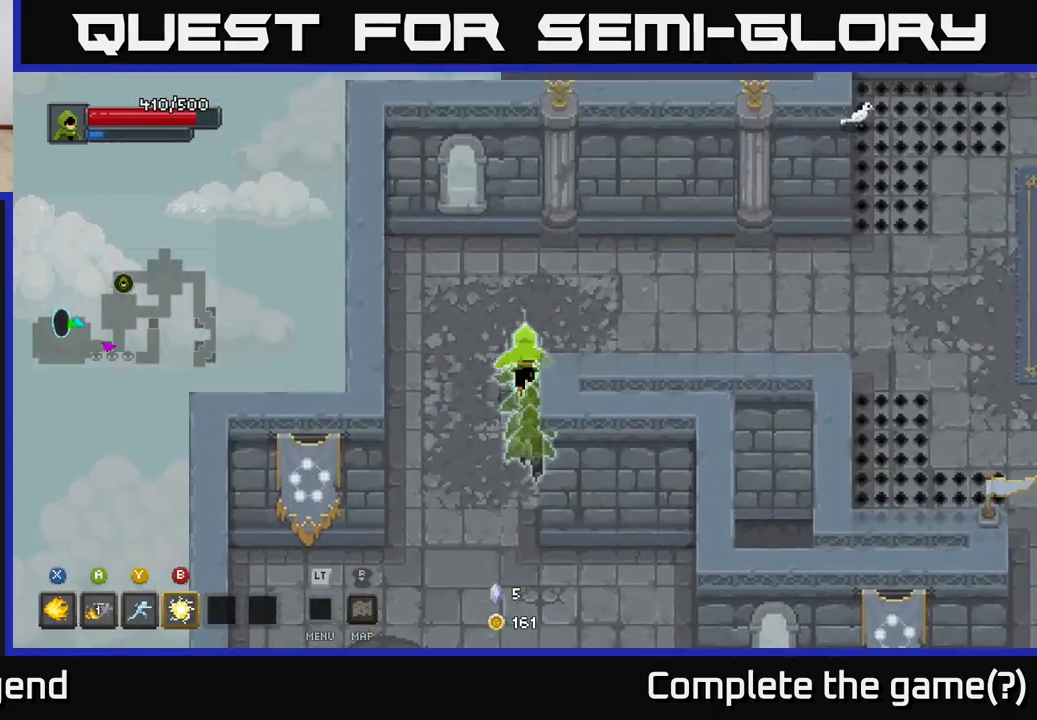
{"buttons": [], "left_stick": "right", "right_stick": "center", "events": [[100, "left_stick", "up-right"], [200, "left_stick", "right"]]}
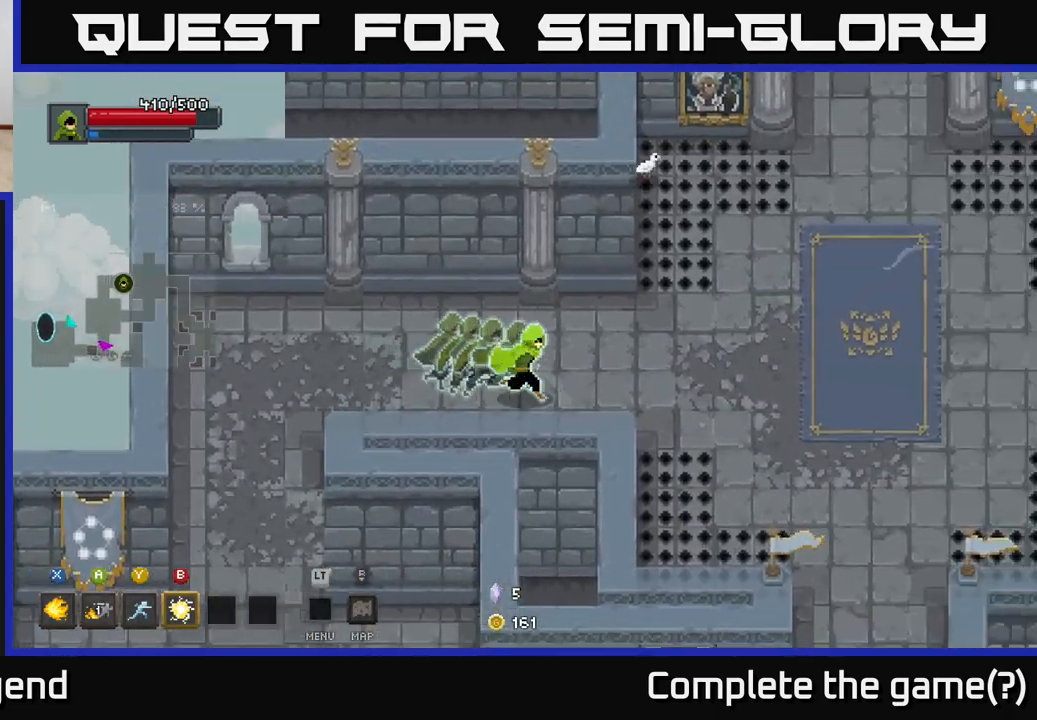
{"buttons": [], "left_stick": "up-right", "right_stick": "center", "events": [[333, "left_stick", "up-right"]]}
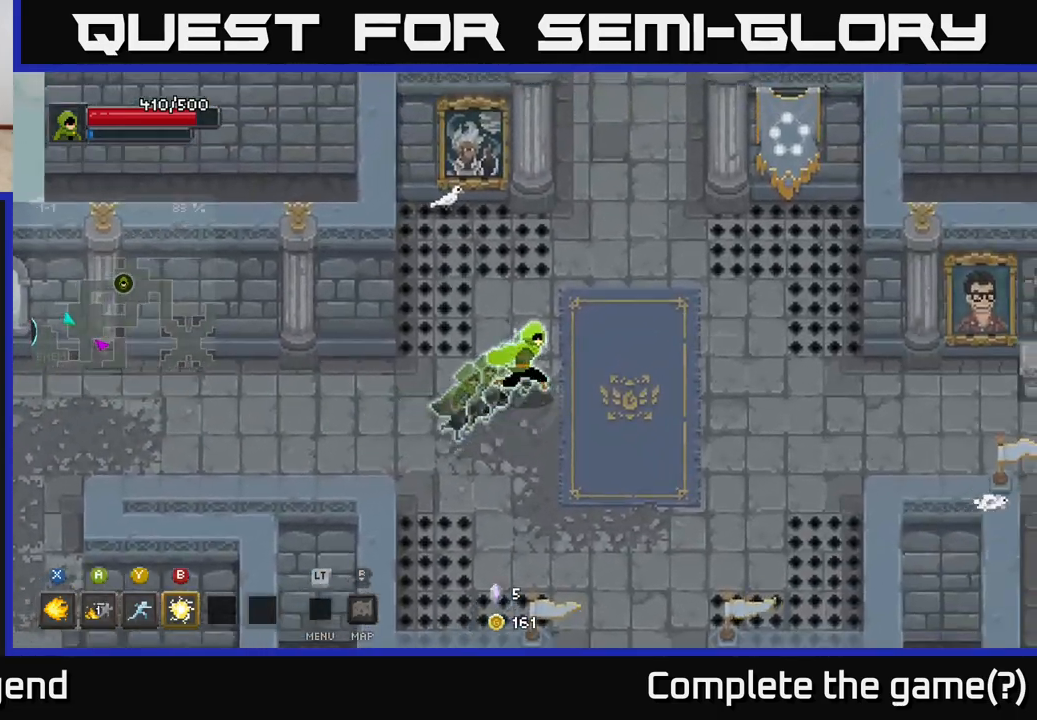
{"buttons": [], "left_stick": "up", "right_stick": "center", "events": [[267, "left_stick", "up"]]}
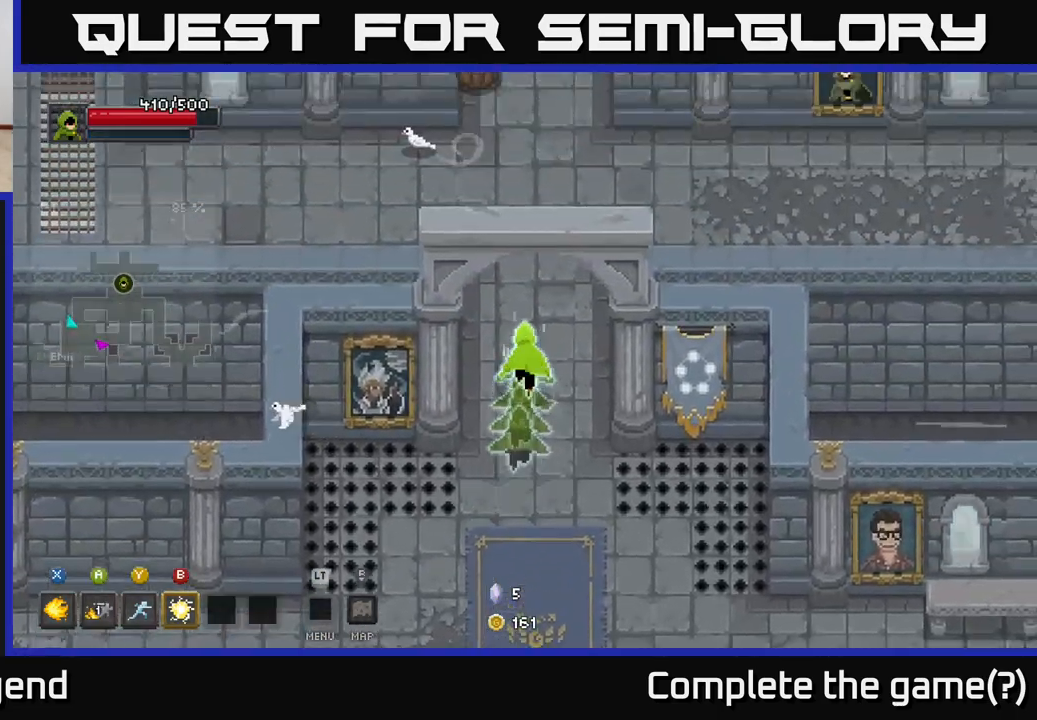
{"buttons": [], "left_stick": "up-left", "right_stick": "center", "events": [[267, "left_stick", "up-left"]]}
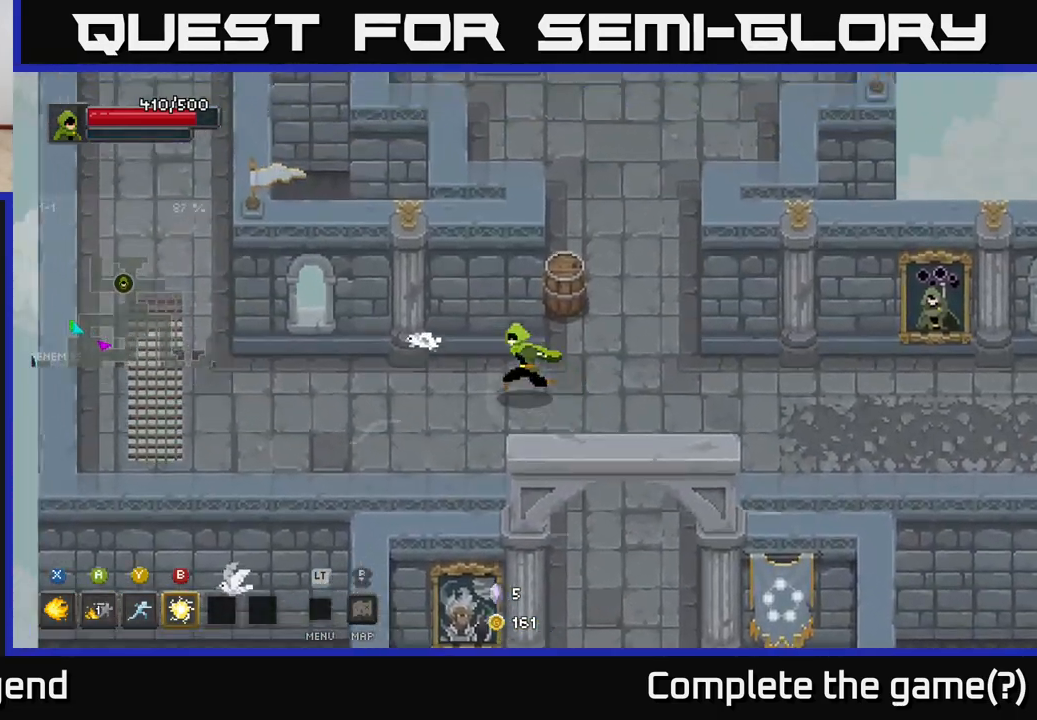
{"buttons": [], "left_stick": "left", "right_stick": "center", "events": [[100, "left_stick", "left"]]}
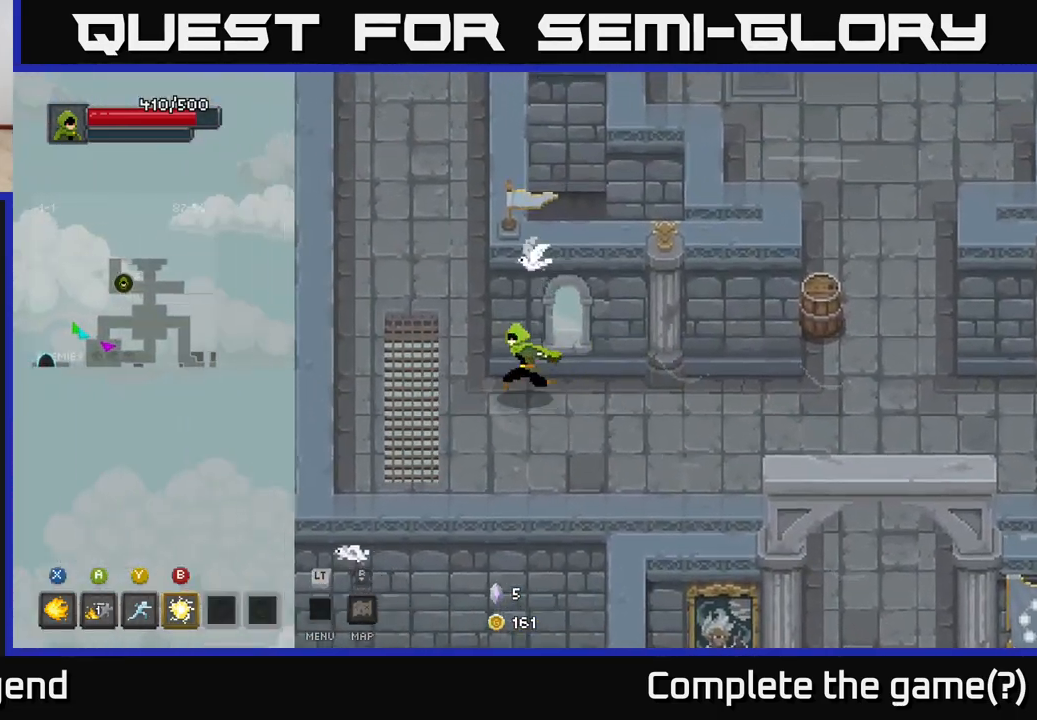
{"buttons": [], "left_stick": "up", "right_stick": "center", "events": [[50, "left_stick", "up-left"], [350, "left_stick", "up"]]}
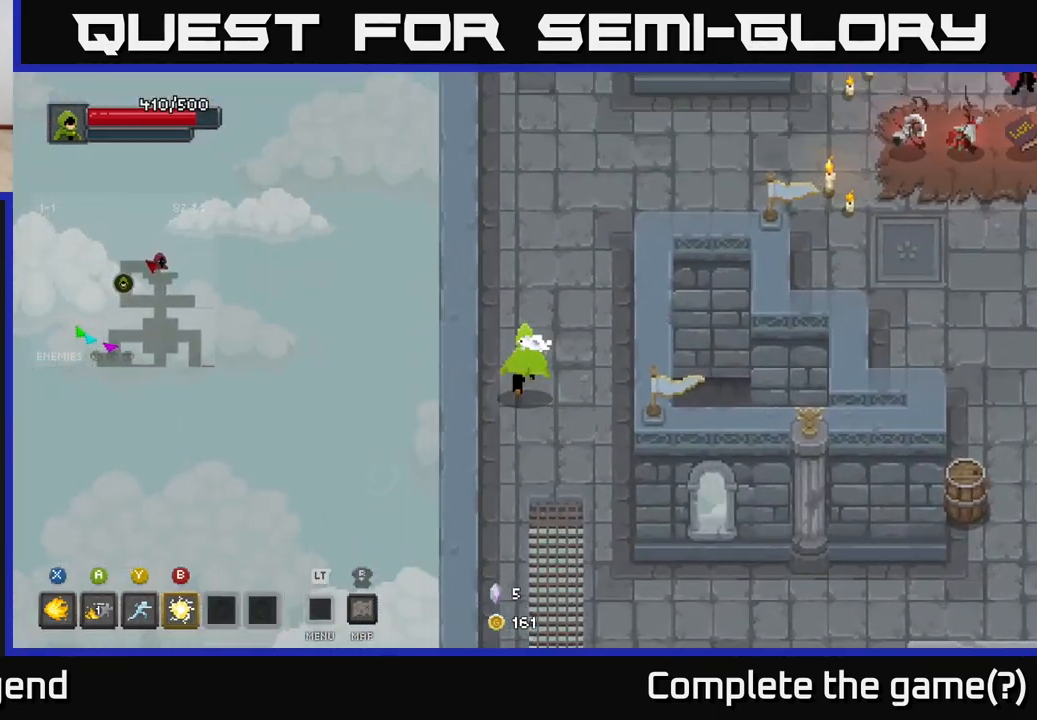
{"buttons": [], "left_stick": "up-right", "right_stick": "center", "events": [[267, "left_stick", "up-right"]]}
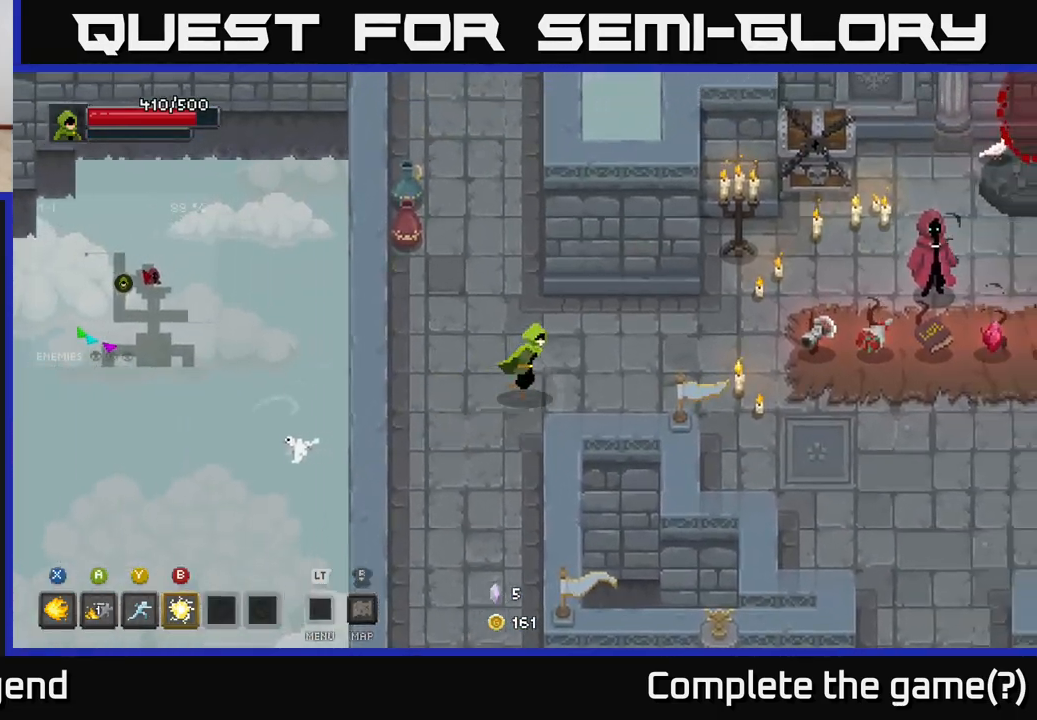
{"buttons": [], "left_stick": "down-right", "right_stick": "center", "events": [[100, "left_stick", "right"], [433, "left_stick", "down-right"]]}
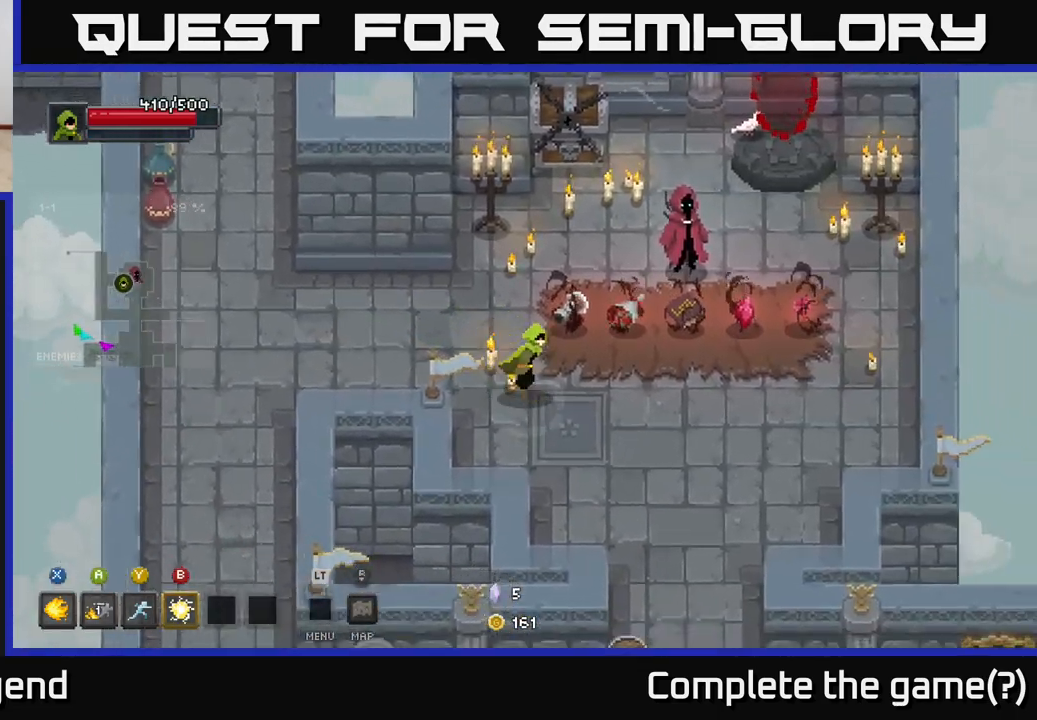
{"buttons": [], "left_stick": "right", "right_stick": "center", "events": [[33, "left_stick", "center"], [417, "left_stick", "right"]]}
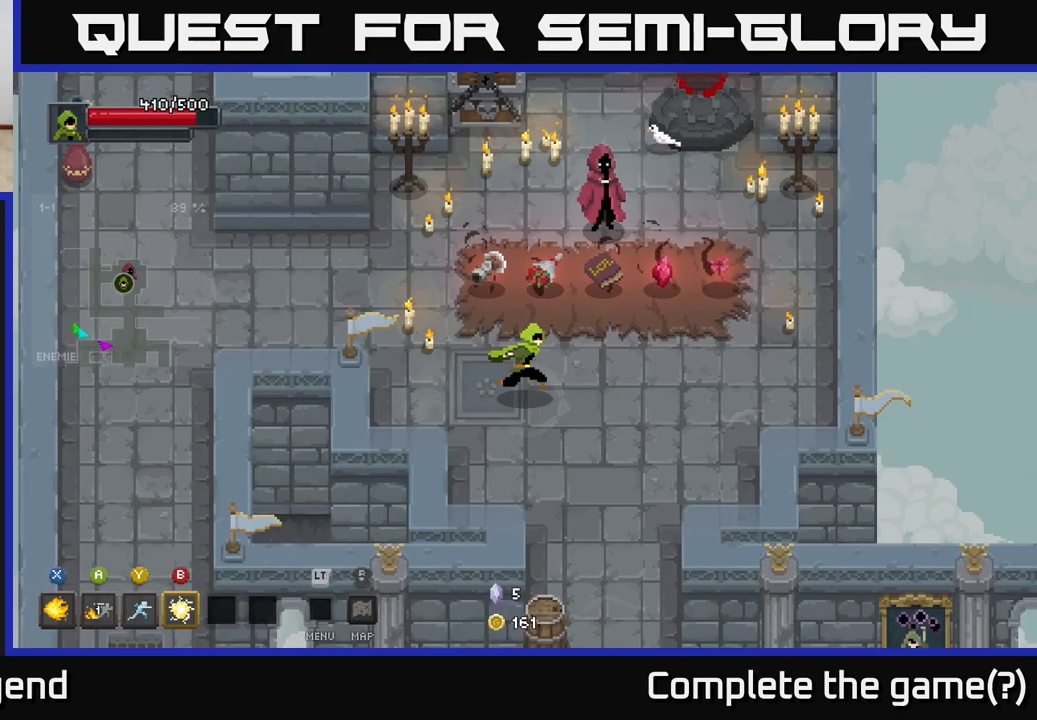
{"buttons": [], "left_stick": "center", "right_stick": "center", "events": [[183, "left_stick", "up-right"], [417, "left_stick", "center"]]}
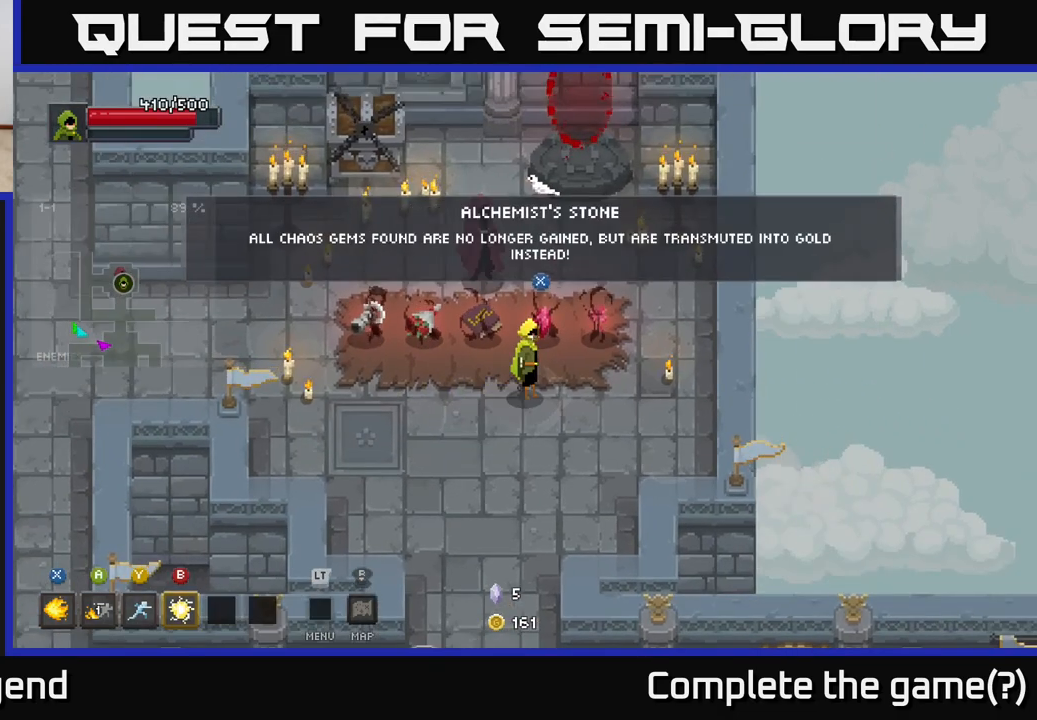
{"buttons": [], "left_stick": "center", "right_stick": "center", "events": []}
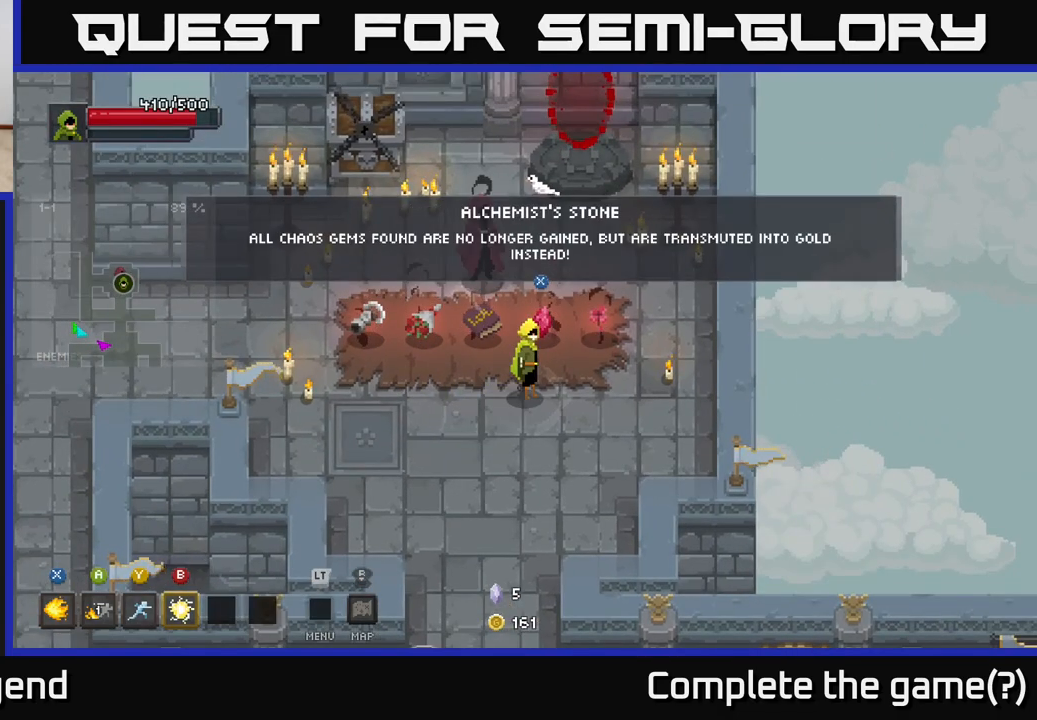
{"buttons": [], "left_stick": "right", "right_stick": "center", "events": [[267, "left_stick", "right"]]}
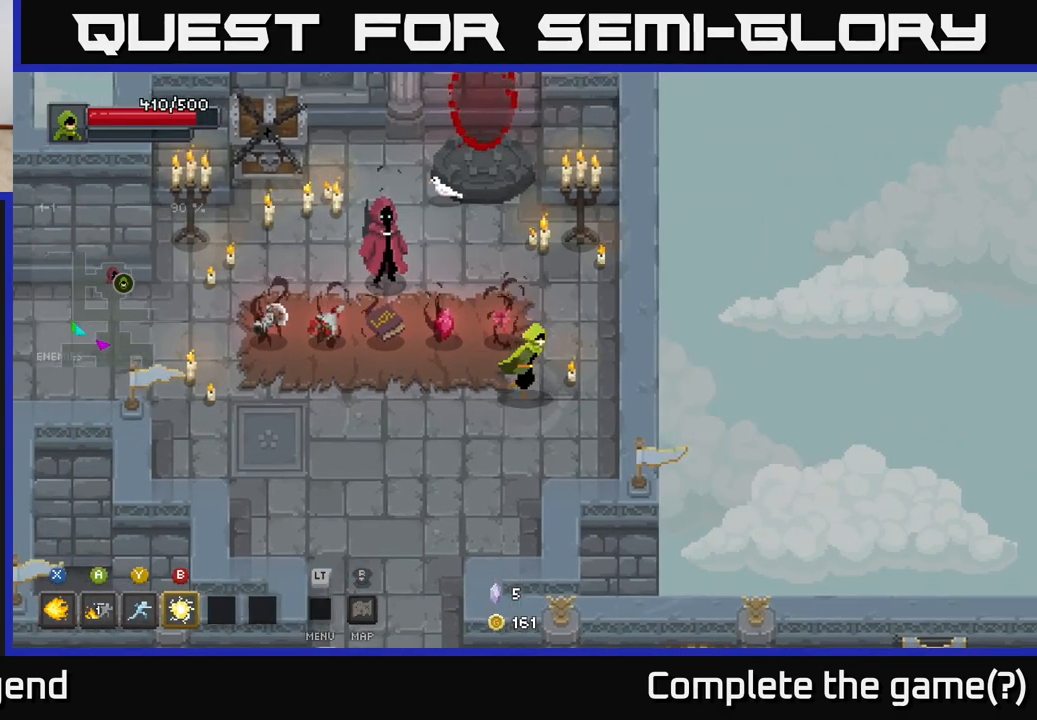
{"buttons": [], "left_stick": "center", "right_stick": "center", "events": [[100, "left_stick", "center"], [233, "left_stick", "left"], [350, "left_stick", "center"]]}
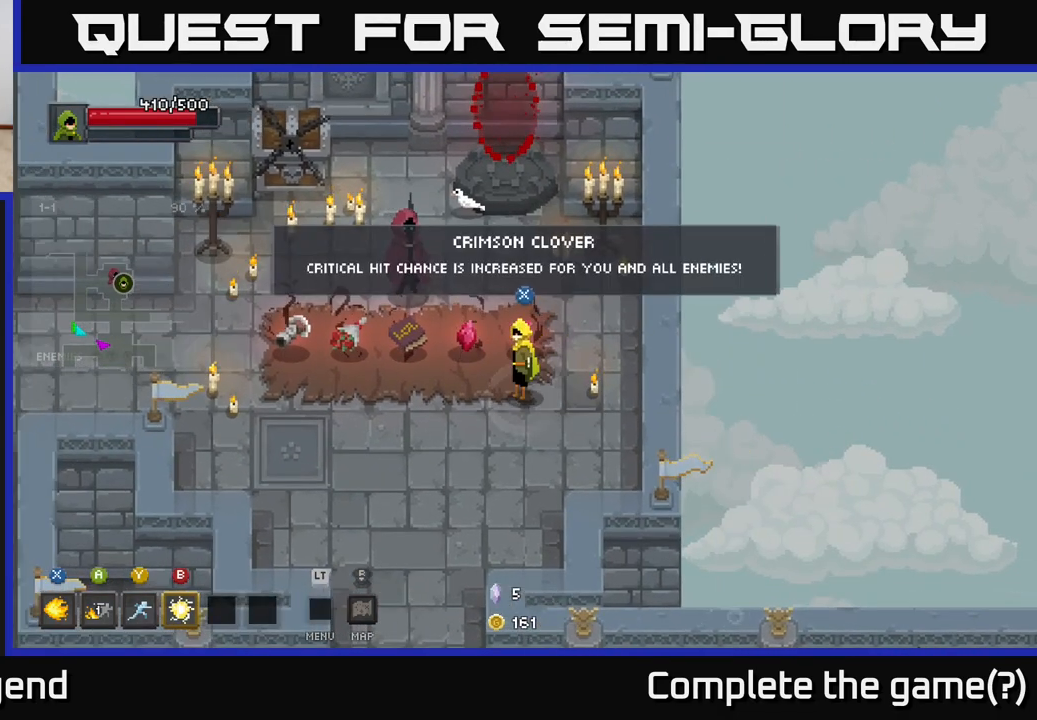
{"buttons": [], "left_stick": "center", "right_stick": "center", "events": [[217, "left_stick", "left"], [433, "left_stick", "center"]]}
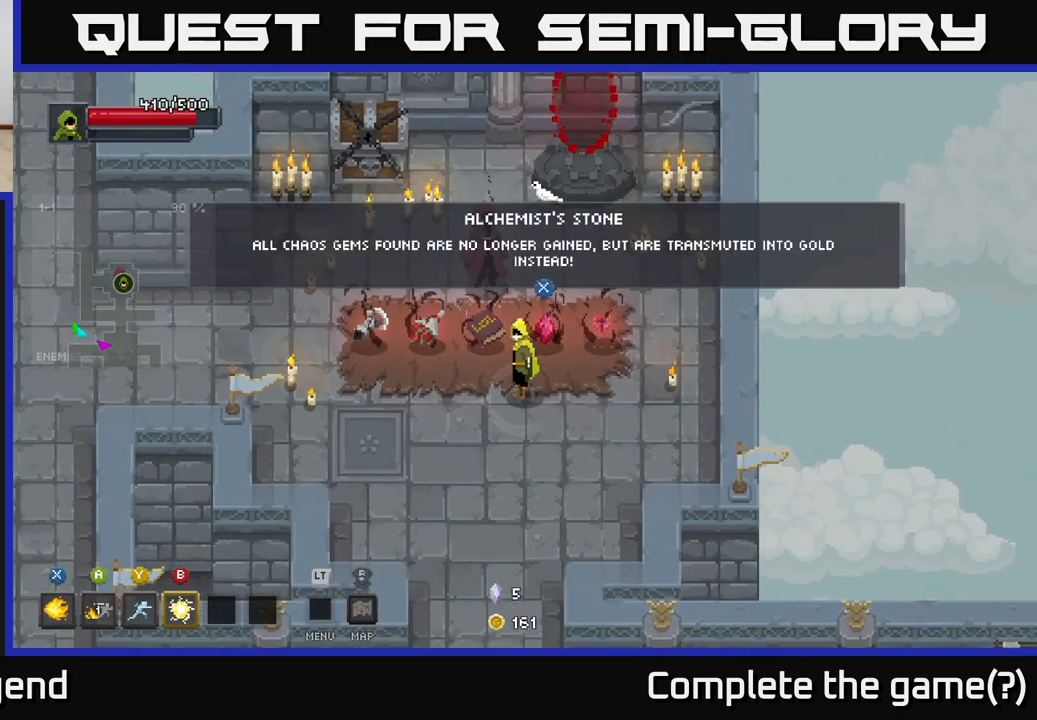
{"buttons": [], "left_stick": "center", "right_stick": "center", "events": [[300, "left_stick", "left"], [500, "left_stick", "center"]]}
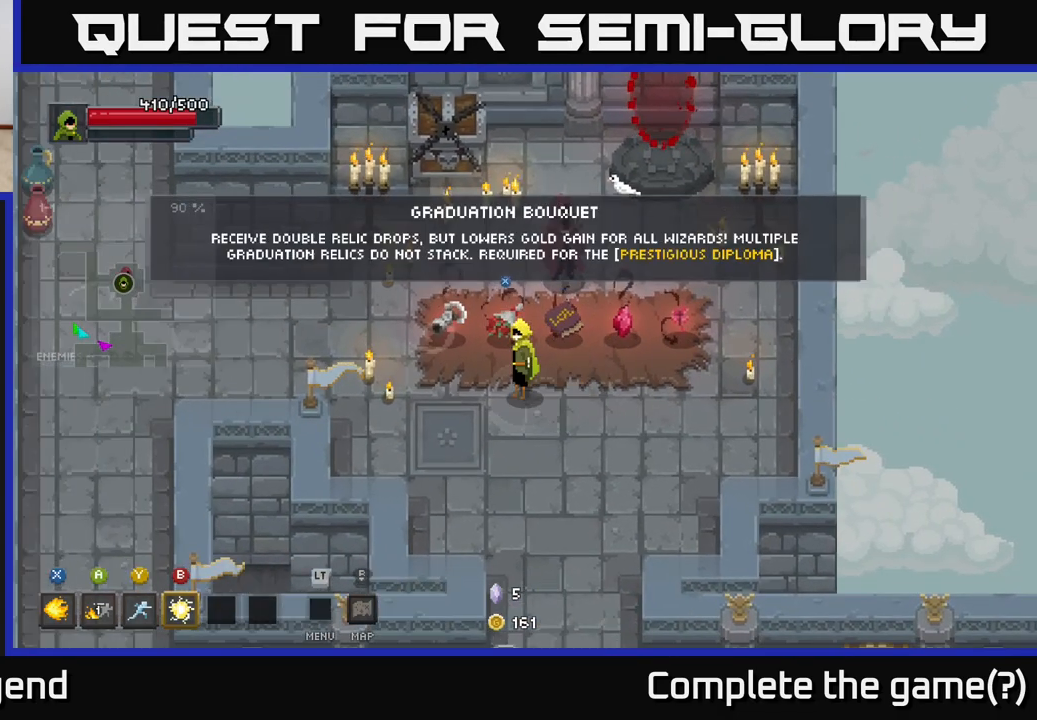
{"buttons": [], "left_stick": "center", "right_stick": "center", "events": [[333, "left_stick", "up-left"], [467, "left_stick", "center"]]}
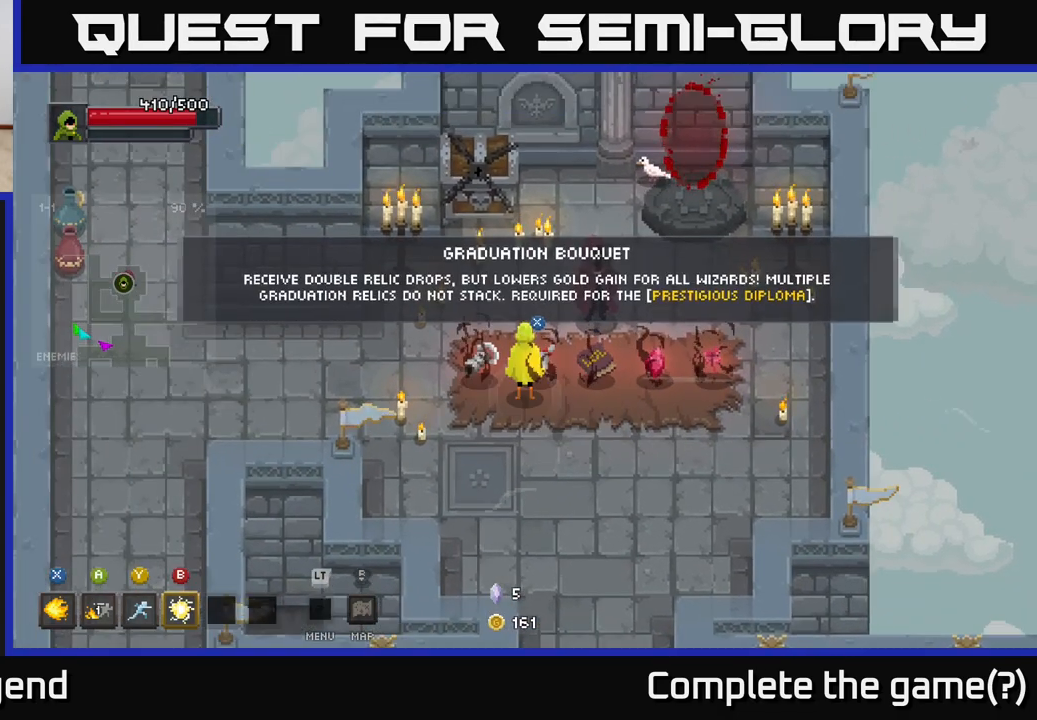
{"buttons": [], "left_stick": "center", "right_stick": "center", "events": []}
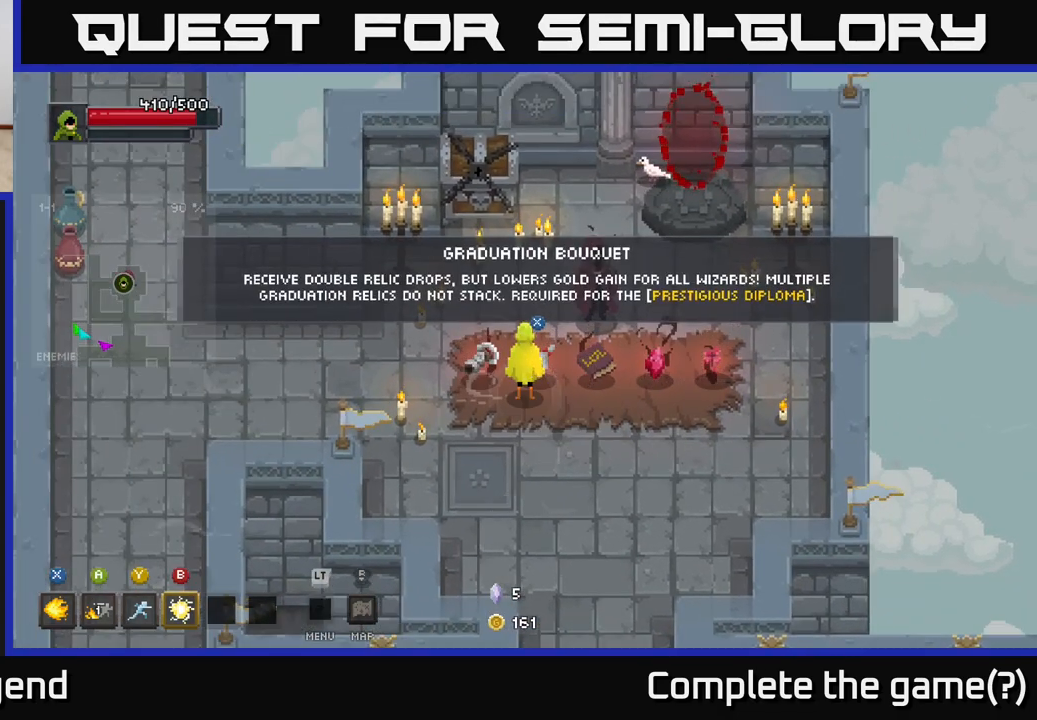
{"buttons": [], "left_stick": "center", "right_stick": "center", "events": []}
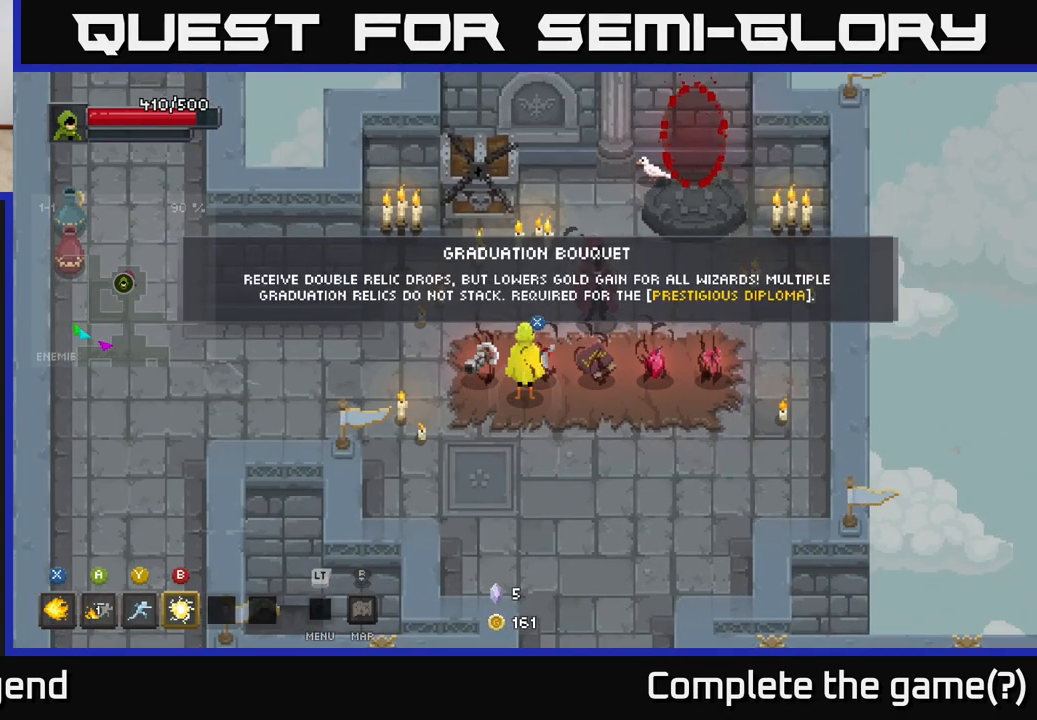
{"buttons": [], "left_stick": "center", "right_stick": "center", "events": []}
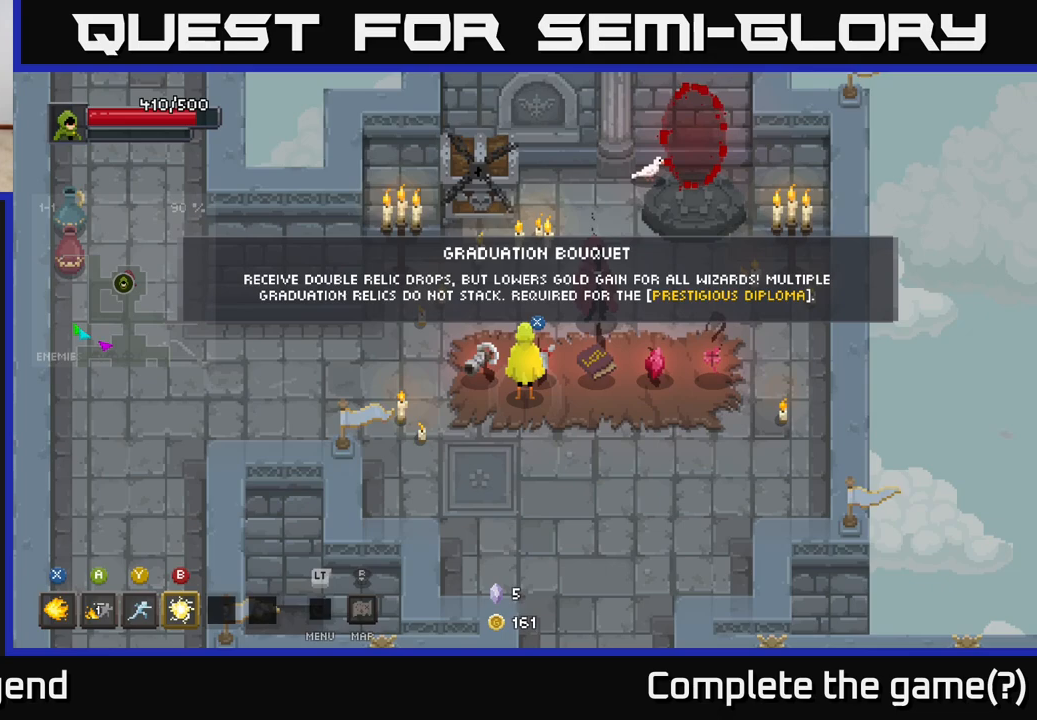
{"buttons": [], "left_stick": "center", "right_stick": "center", "events": []}
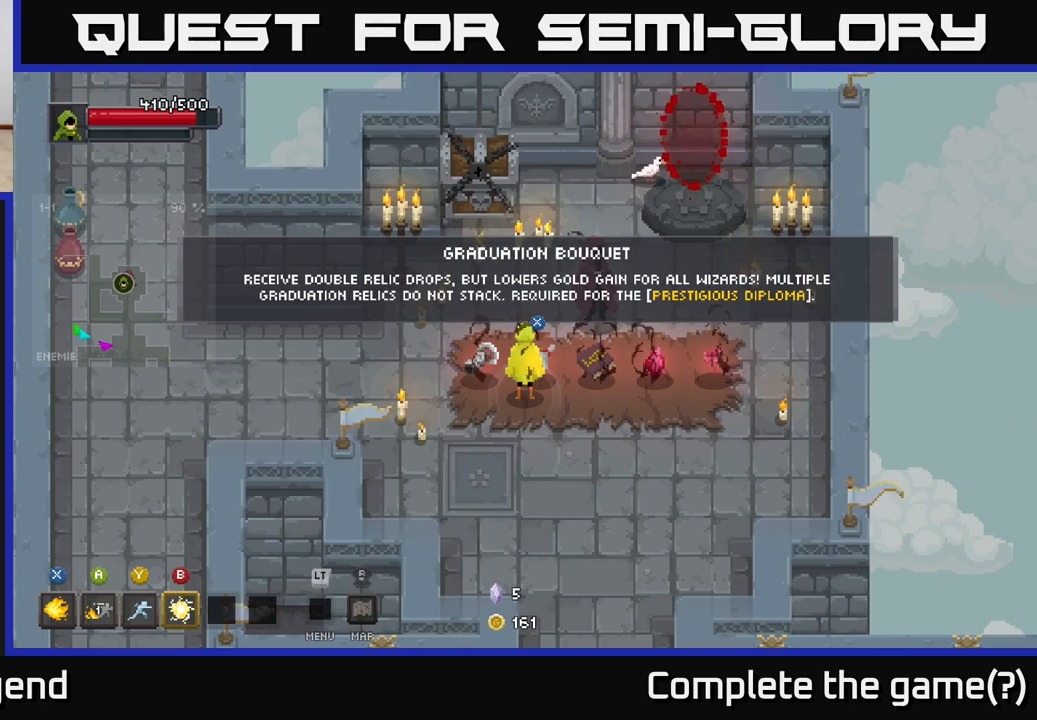
{"buttons": [], "left_stick": "center", "right_stick": "center", "events": []}
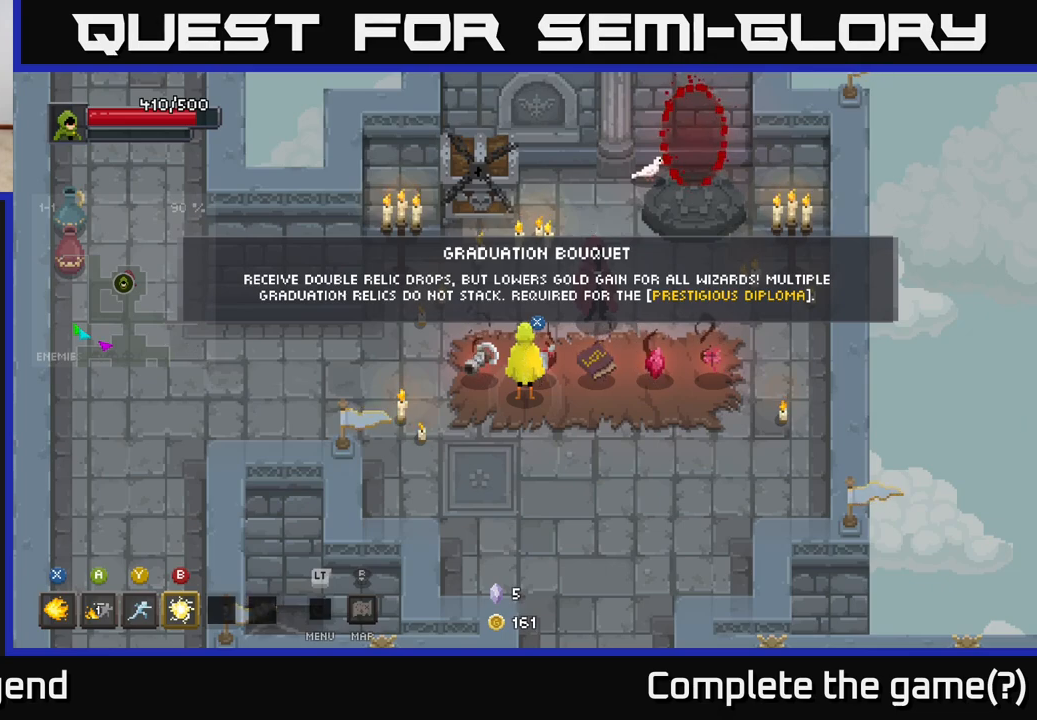
{"buttons": [], "left_stick": "center", "right_stick": "center", "events": []}
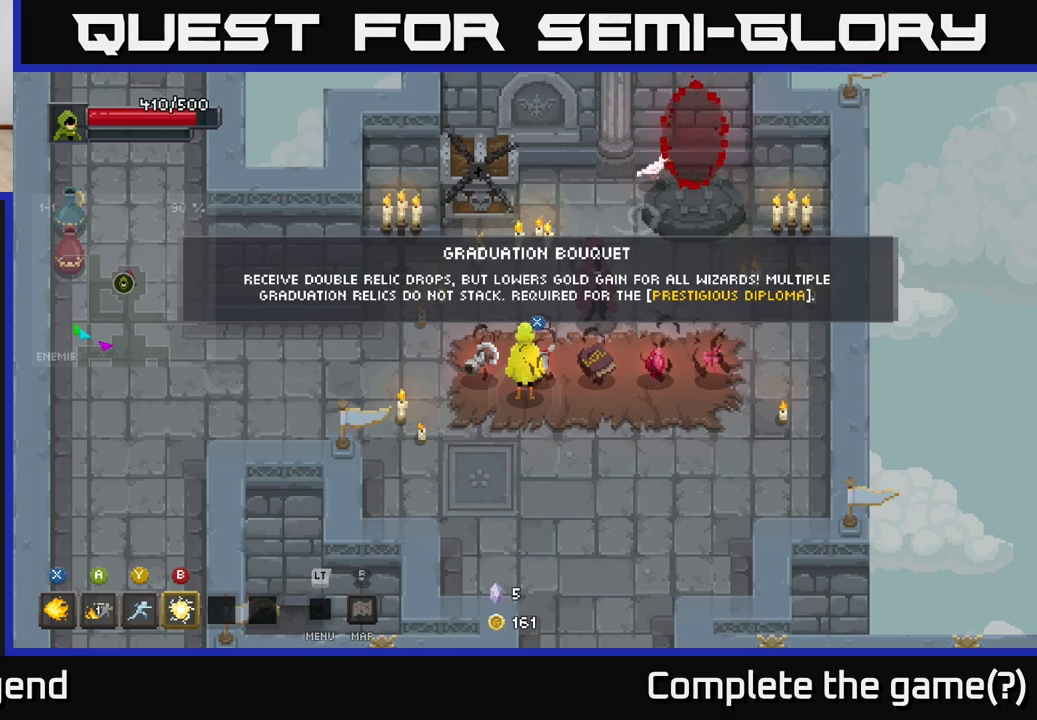
{"buttons": [], "left_stick": "center", "right_stick": "center", "events": []}
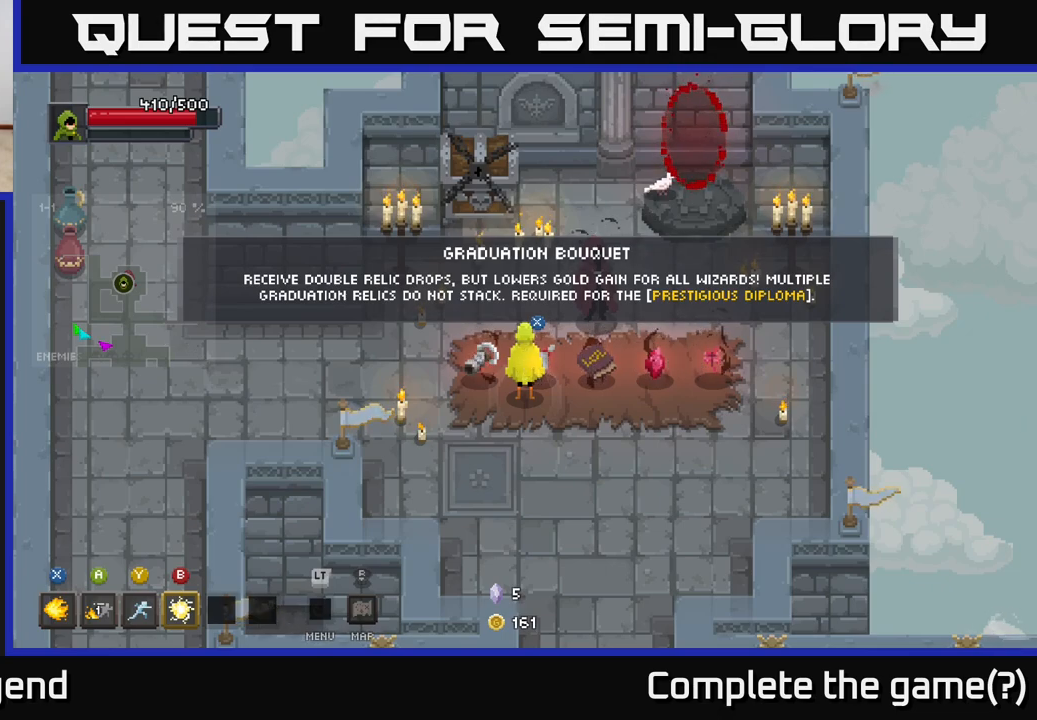
{"buttons": [], "left_stick": "center", "right_stick": "center", "events": []}
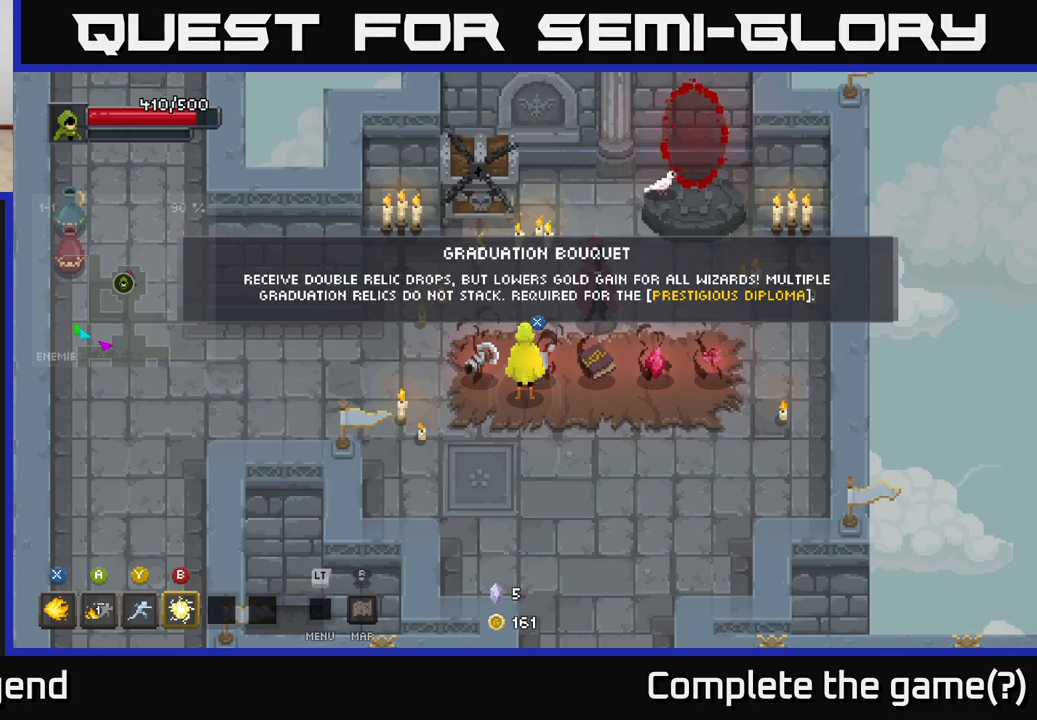
{"buttons": [], "left_stick": "center", "right_stick": "center", "events": []}
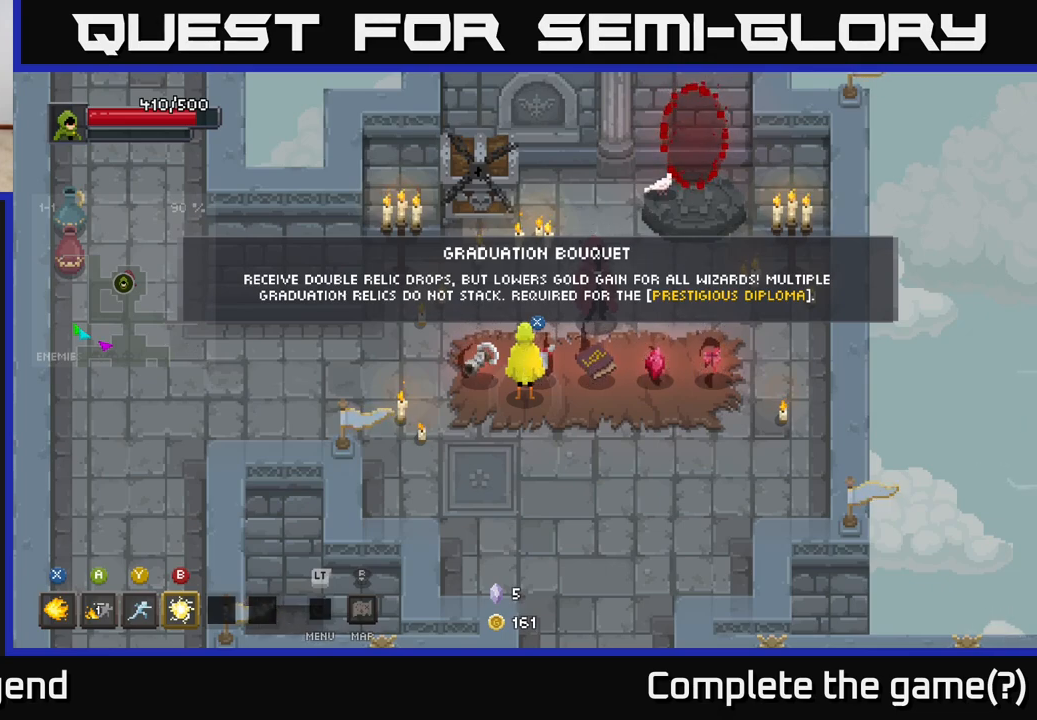
{"buttons": [], "left_stick": "right", "right_stick": "center", "events": [[183, "left_stick", "down-right"], [317, "left_stick", "right"]]}
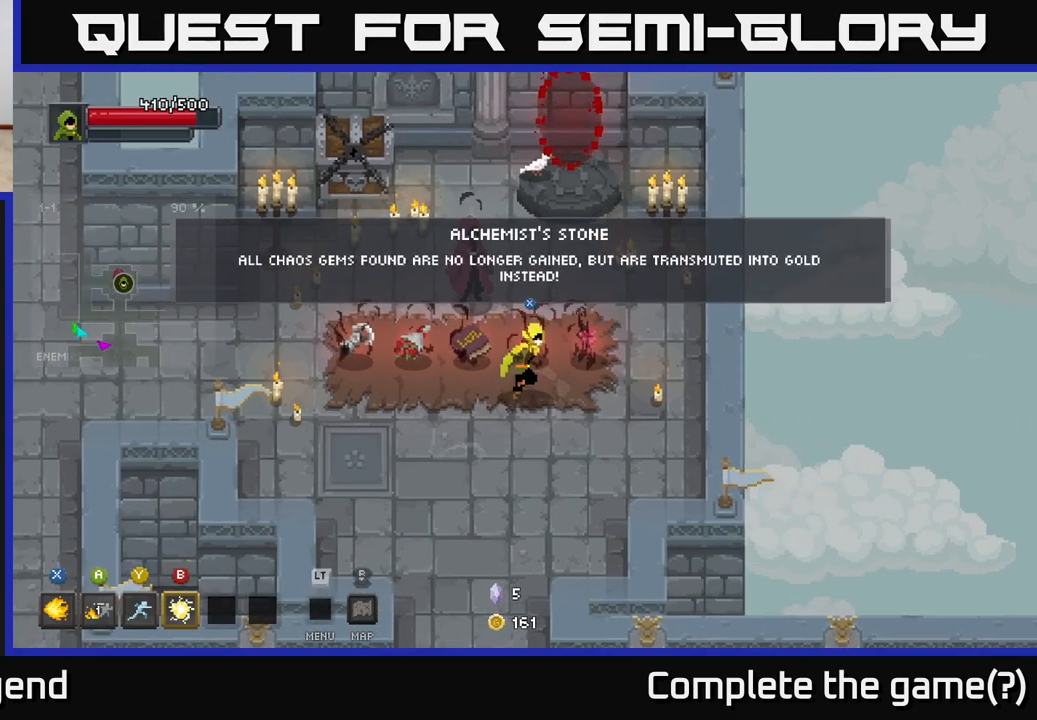
{"buttons": [], "left_stick": "center", "right_stick": "center", "events": [[67, "left_stick", "center"]]}